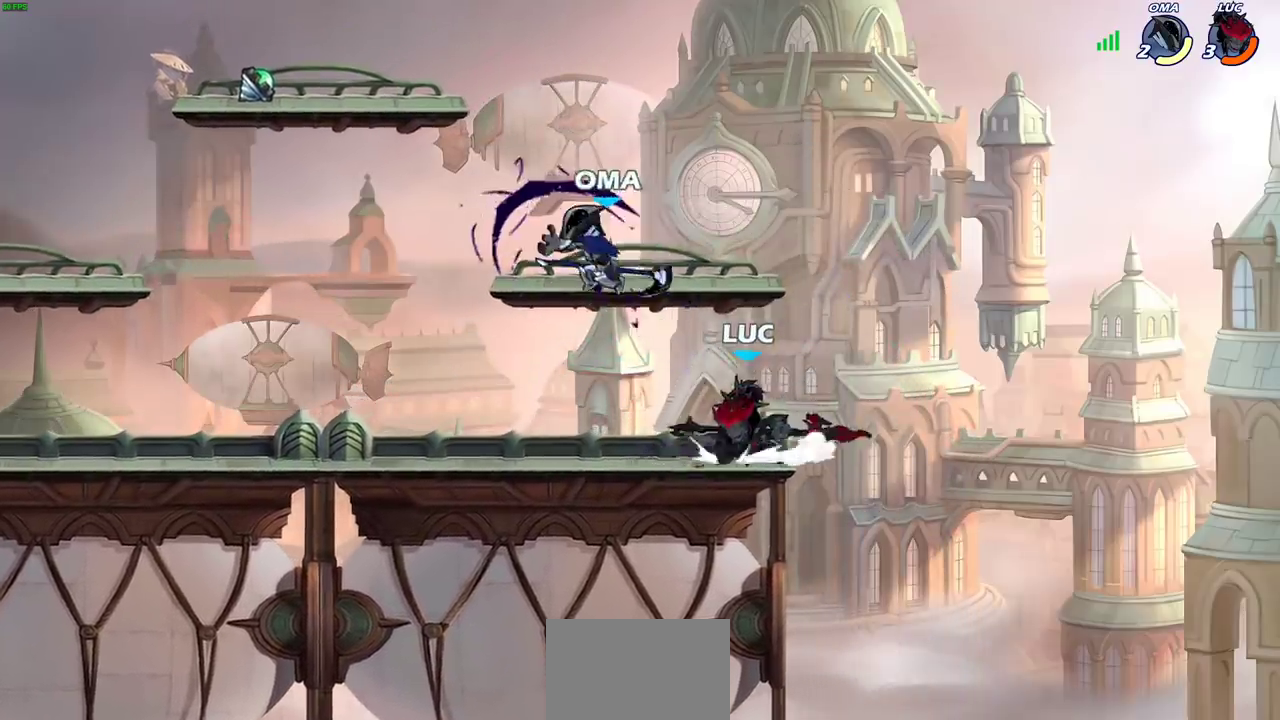
Gameplay with a controller (PlayStation layout); each line is a JSON object with the inputs held at the frame after it (dt_ms = milliseconds from this image to that frame). "events" lists button and stick changes between this image and that frame as [ms after this image, input, new state], when the widget could be followed in between.
{"dt_ms": 300, "buttons": [], "left_stick": "center", "right_stick": "center", "events": [[33, "CIRCLE", "down"], [100, "CIRCLE", "up"]]}
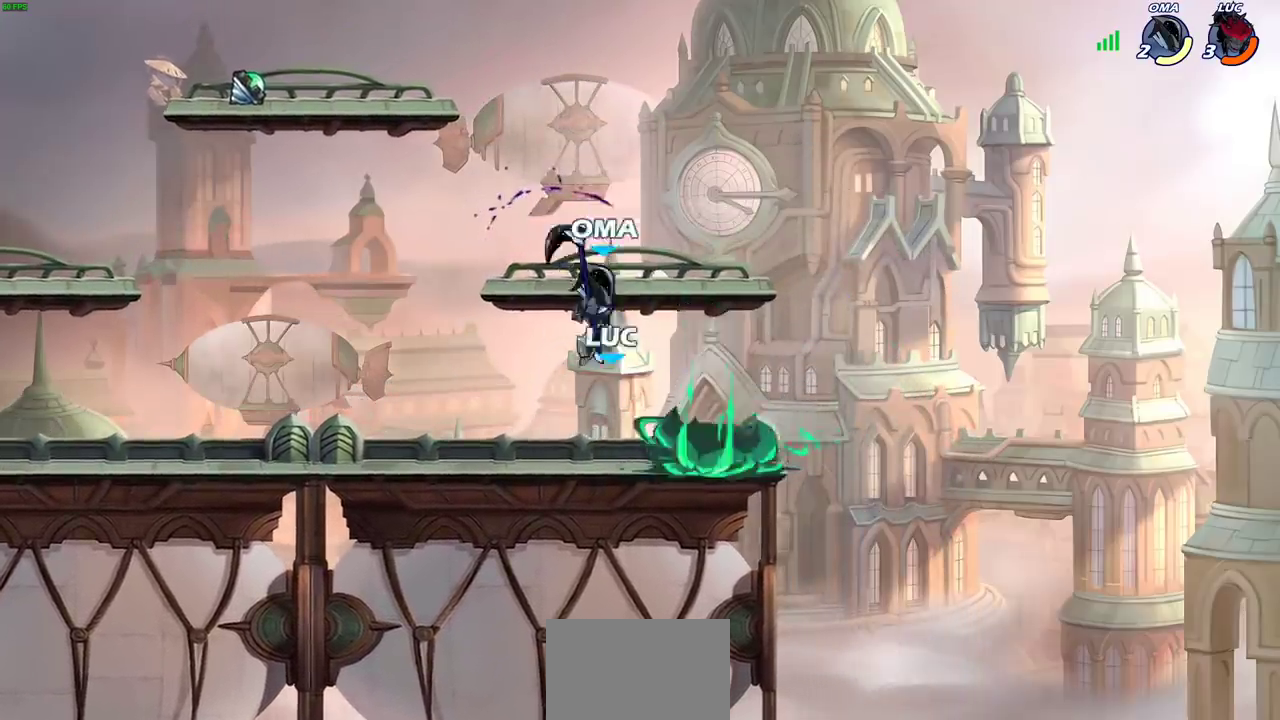
{"dt_ms": 600, "buttons": [], "left_stick": "center", "right_stick": "center", "events": []}
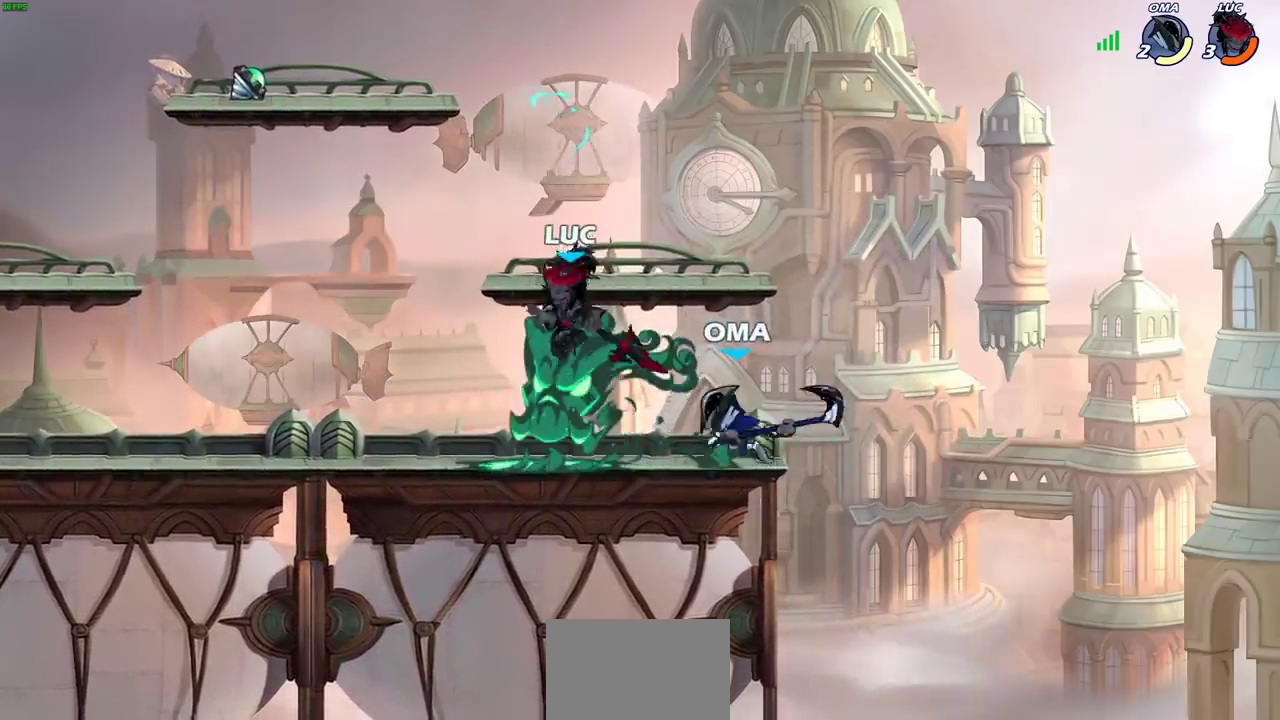
{"dt_ms": 400, "buttons": [], "left_stick": "left", "right_stick": "center", "events": [[17, "left_stick", "left"], [100, "CROSS", "down"], [150, "R2", "down"], [333, "CROSS", "up"], [367, "R2", "up"]]}
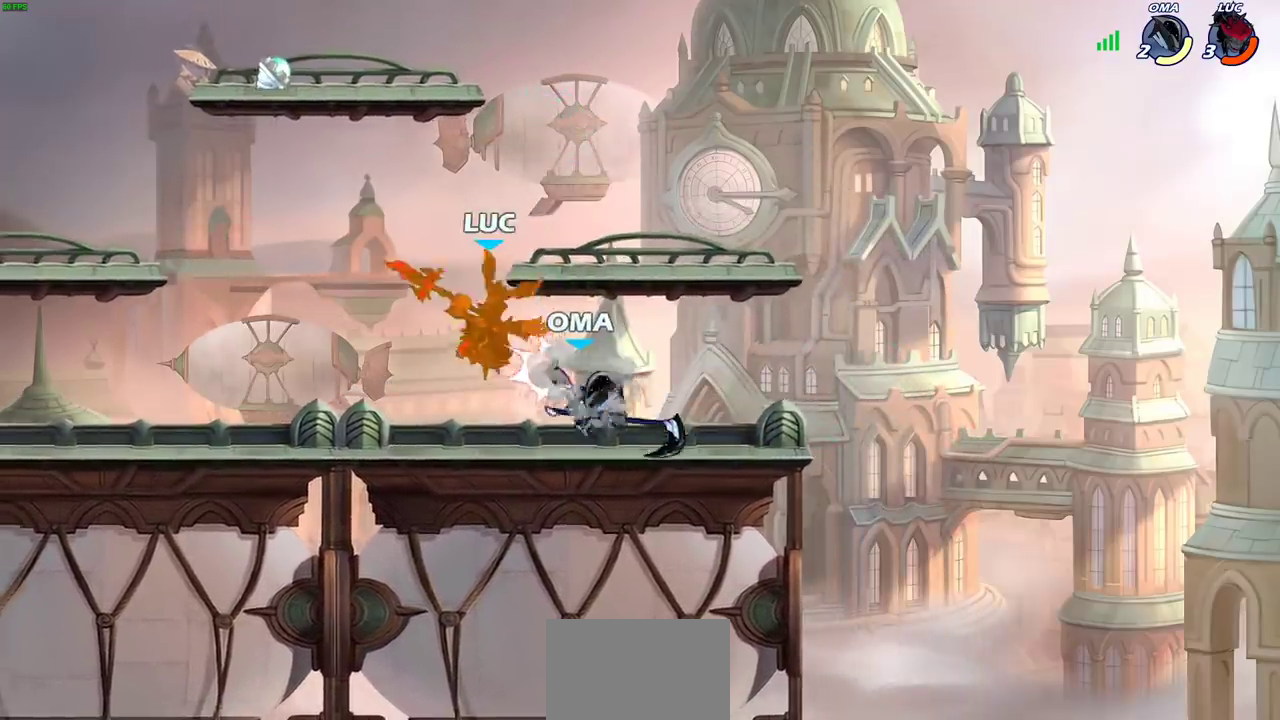
{"dt_ms": 300, "buttons": ["CROSS", "R2"], "left_stick": "left", "right_stick": "center", "events": [[200, "CROSS", "down"], [217, "R2", "down"]]}
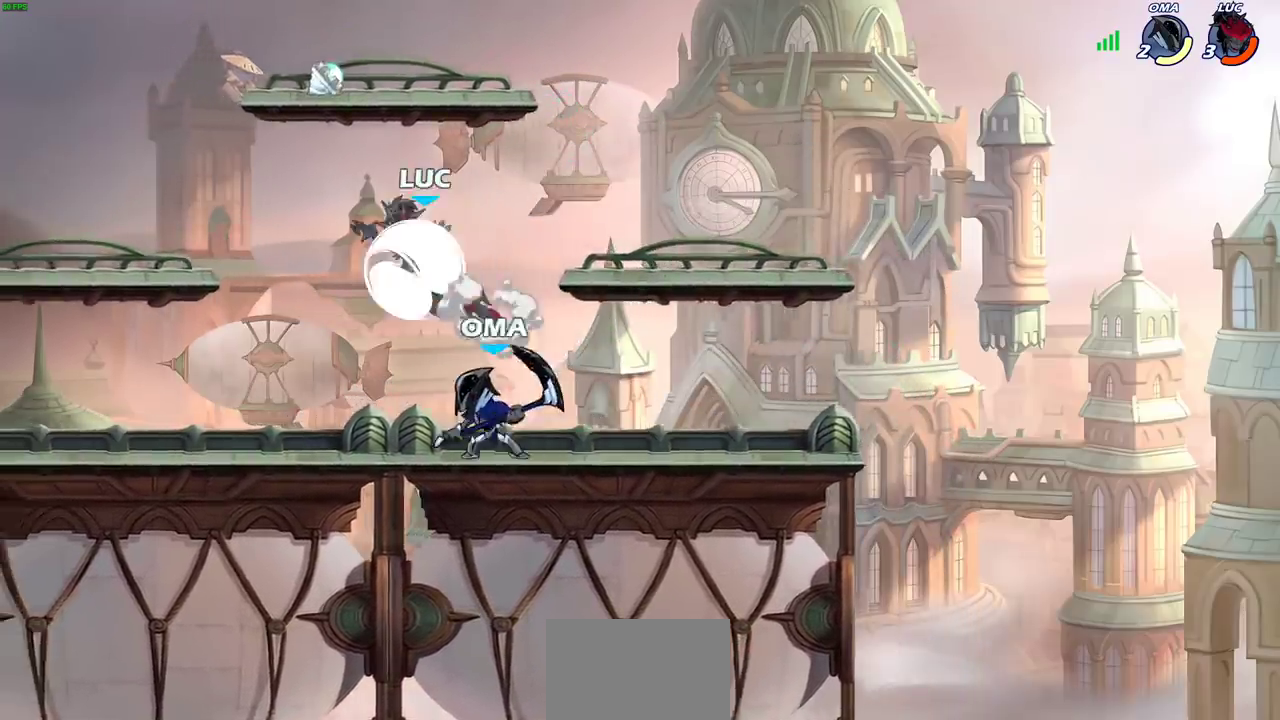
{"dt_ms": 800, "buttons": [], "left_stick": "right", "right_stick": "center", "events": [[83, "CROSS", "up"], [100, "R2", "up"], [100, "left_stick", "right"], [217, "left_stick", "center"], [267, "SQUARE", "down"], [333, "SQUARE", "up"], [800, "left_stick", "right"]]}
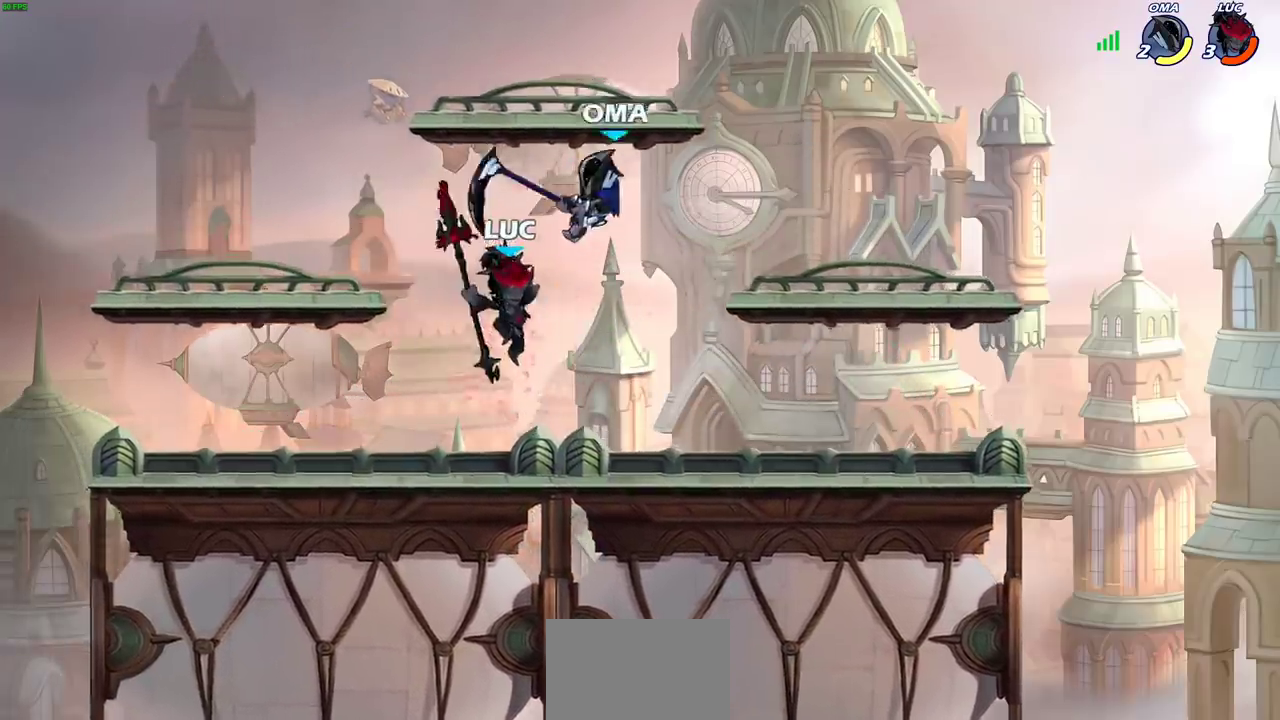
{"dt_ms": 400, "buttons": ["CIRCLE"], "left_stick": "left", "right_stick": "center", "events": [[117, "R2", "down"], [217, "left_stick", "up-left"], [233, "CIRCLE", "down"], [283, "R2", "up"], [333, "left_stick", "left"]]}
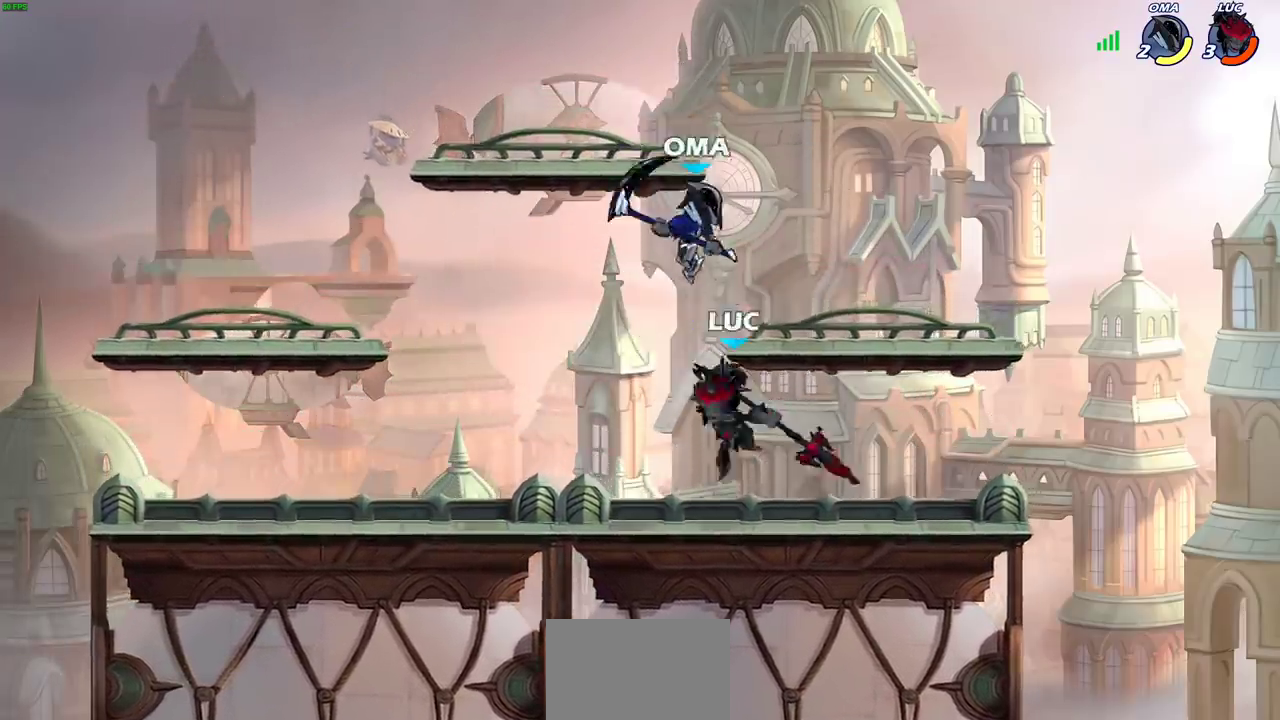
{"dt_ms": 400, "buttons": [], "left_stick": "up-left", "right_stick": "center", "events": [[150, "left_stick", "up-left"], [267, "CIRCLE", "up"], [317, "left_stick", "up-right"], [400, "left_stick", "up-left"]]}
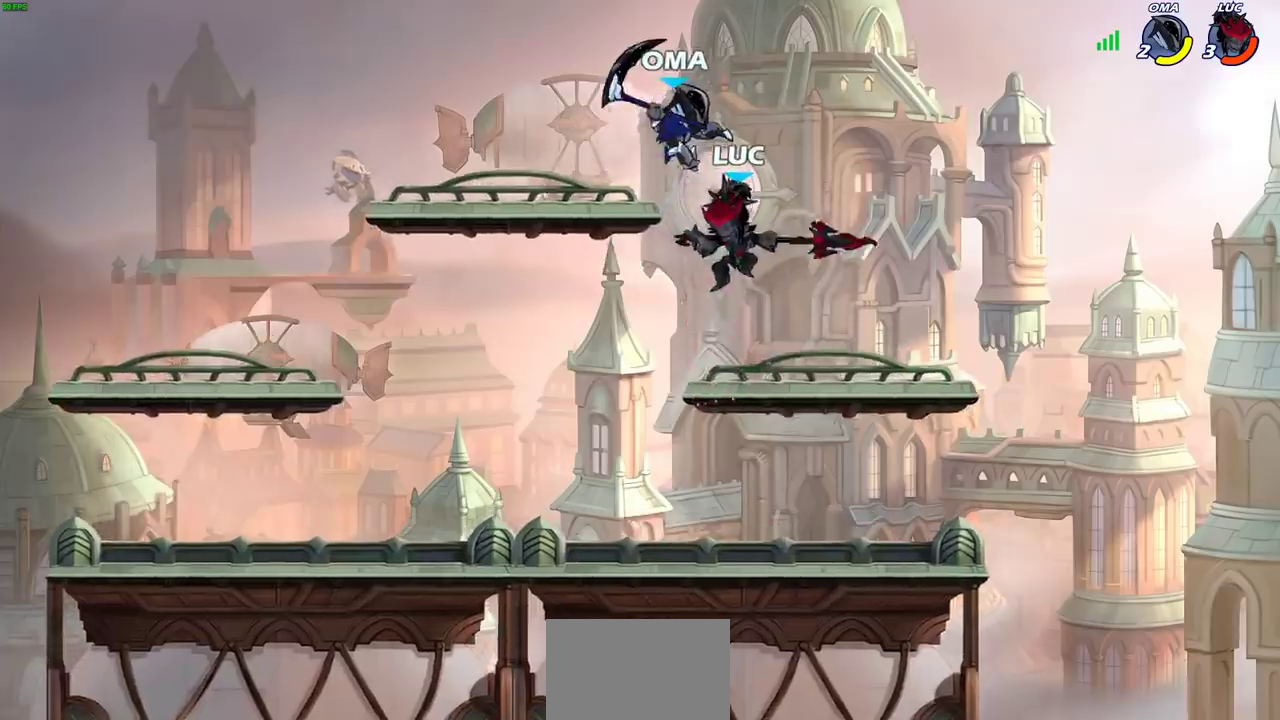
{"dt_ms": 600, "buttons": [], "left_stick": "center", "right_stick": "center", "events": [[83, "left_stick", "center"], [200, "SQUARE", "down"], [283, "SQUARE", "up"]]}
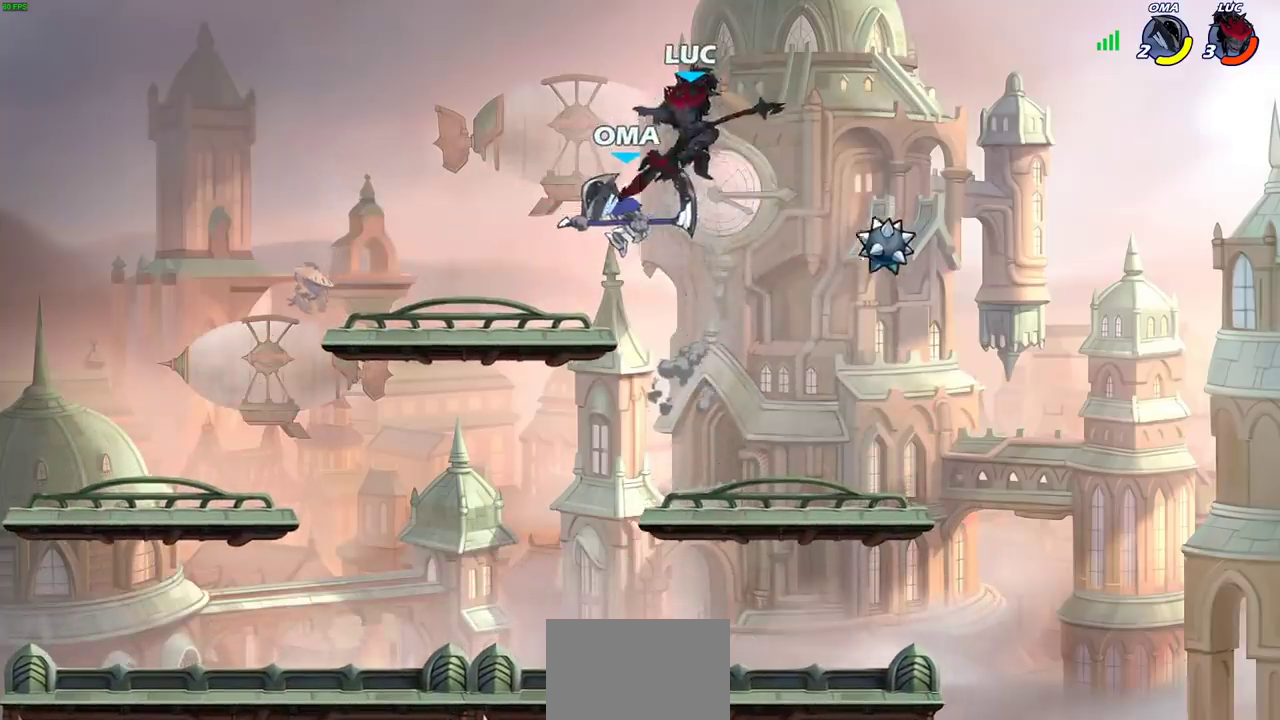
{"dt_ms": 500, "buttons": [], "left_stick": "down-right", "right_stick": "center", "events": [[183, "left_stick", "right"], [450, "left_stick", "down-right"]]}
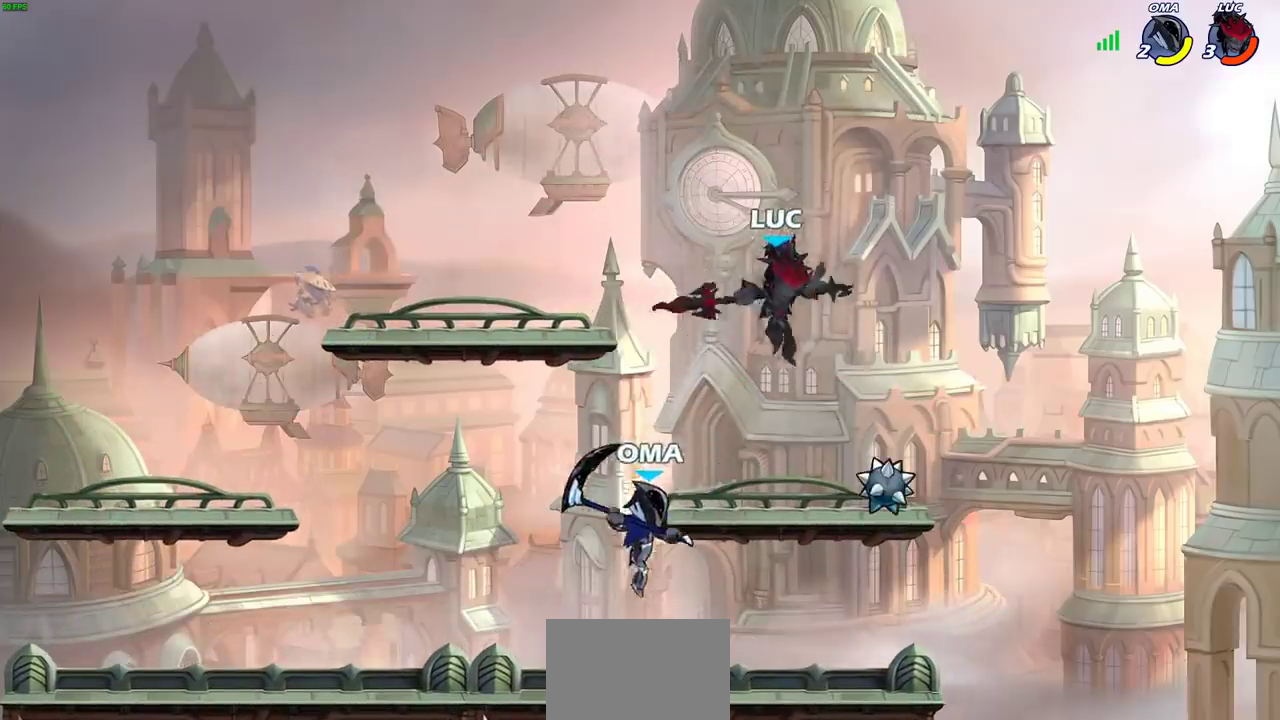
{"dt_ms": 500, "buttons": [], "left_stick": "center", "right_stick": "center", "events": [[50, "left_stick", "down-left"], [250, "SQUARE", "down"], [317, "SQUARE", "up"], [317, "left_stick", "center"]]}
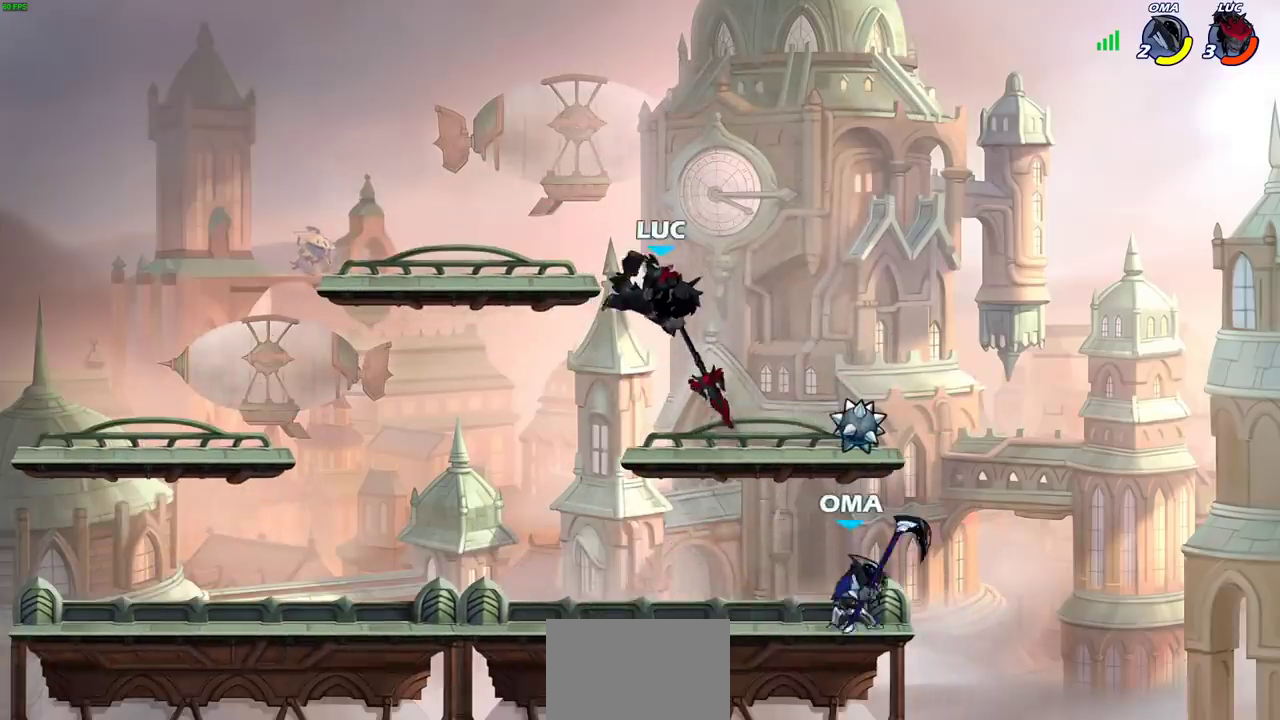
{"dt_ms": 500, "buttons": ["SQUARE"], "left_stick": "center", "right_stick": "center", "events": [[217, "left_stick", "left"], [317, "left_stick", "down-left"], [433, "left_stick", "center"], [483, "SQUARE", "down"]]}
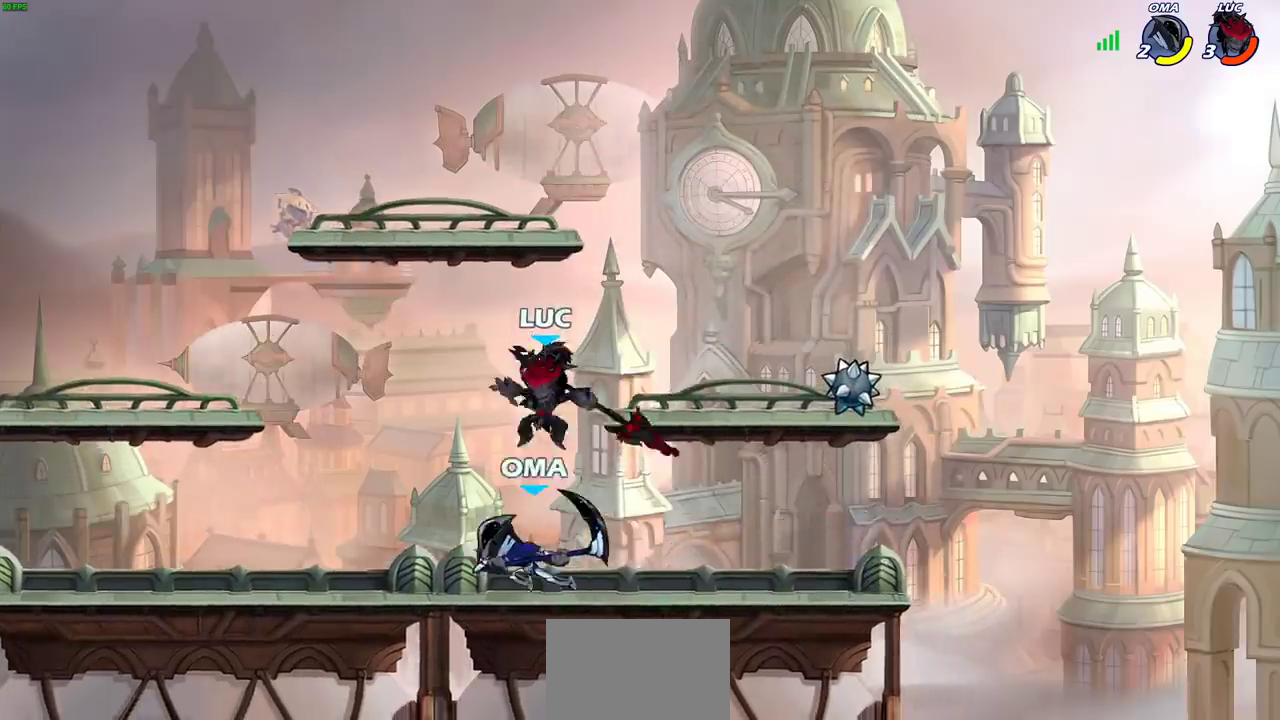
{"dt_ms": 700, "buttons": ["CROSS"], "left_stick": "right", "right_stick": "center", "events": [[67, "SQUARE", "up"], [517, "left_stick", "right"], [700, "CROSS", "down"]]}
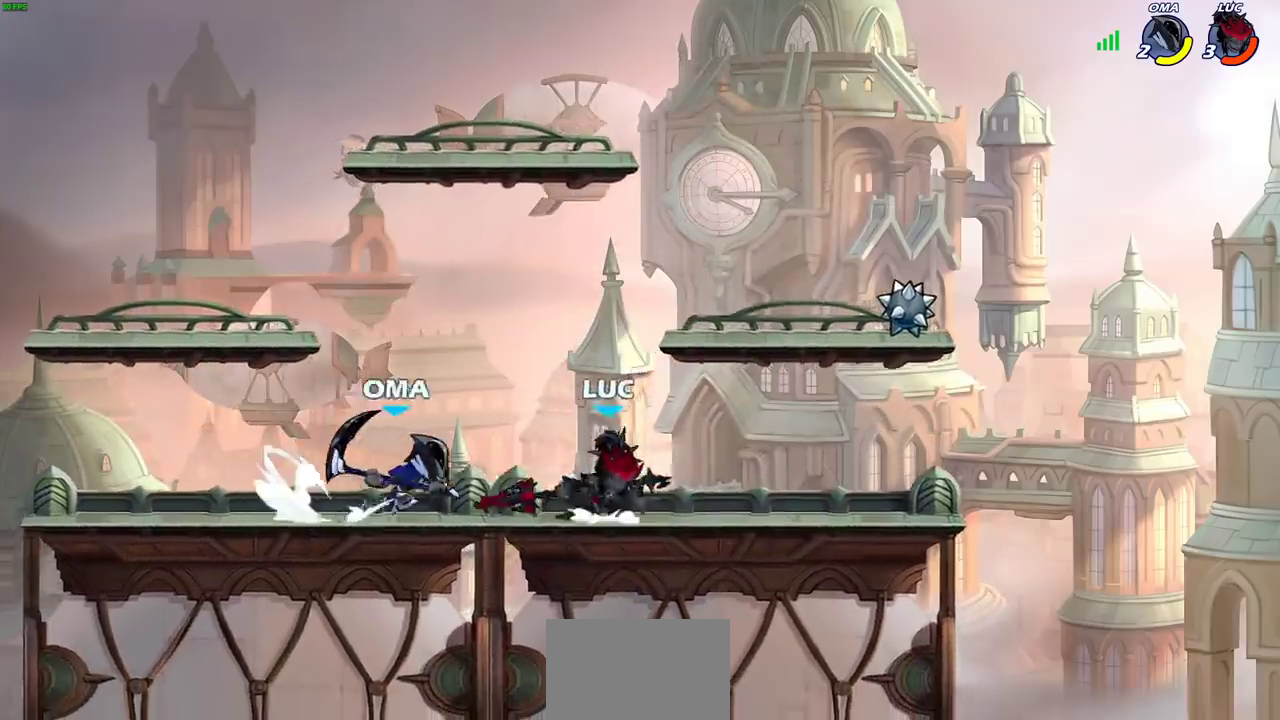
{"dt_ms": 300, "buttons": [], "left_stick": "down-left", "right_stick": "center", "events": [[133, "CROSS", "up"], [217, "left_stick", "down-right"], [300, "left_stick", "down-left"]]}
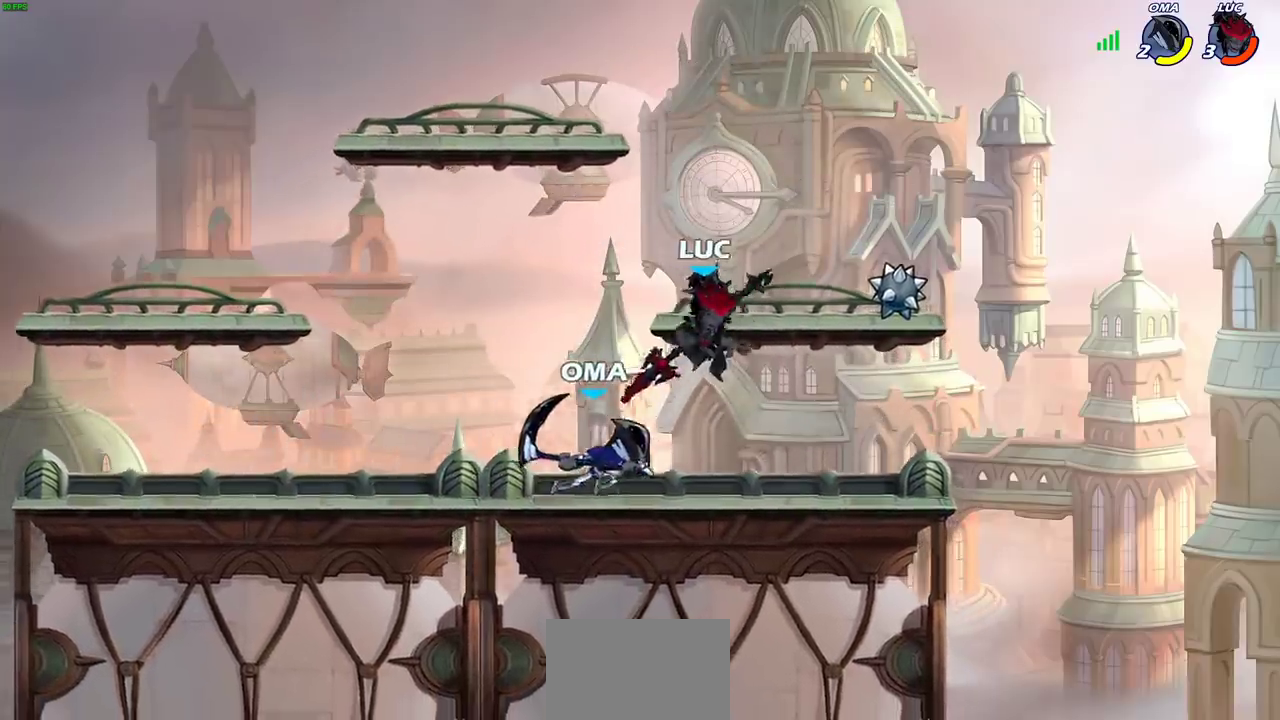
{"dt_ms": 500, "buttons": [], "left_stick": "down-right", "right_stick": "center", "events": [[50, "SQUARE", "down"], [100, "left_stick", "center"], [133, "SQUARE", "up"], [200, "left_stick", "down-right"]]}
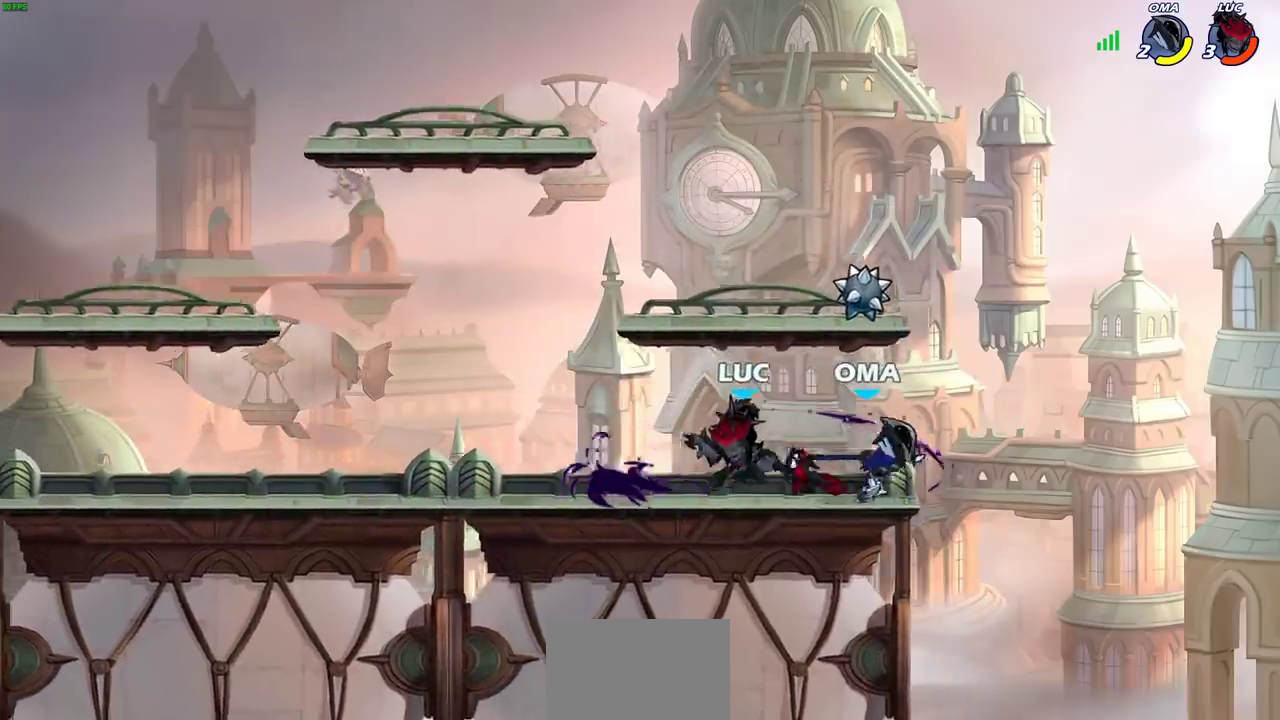
{"dt_ms": 500, "buttons": [], "left_stick": "center", "right_stick": "center", "events": [[17, "left_stick", "center"], [117, "left_stick", "right"], [167, "left_stick", "down-right"], [267, "SQUARE", "down"], [267, "left_stick", "up-left"], [317, "left_stick", "center"], [367, "SQUARE", "up"]]}
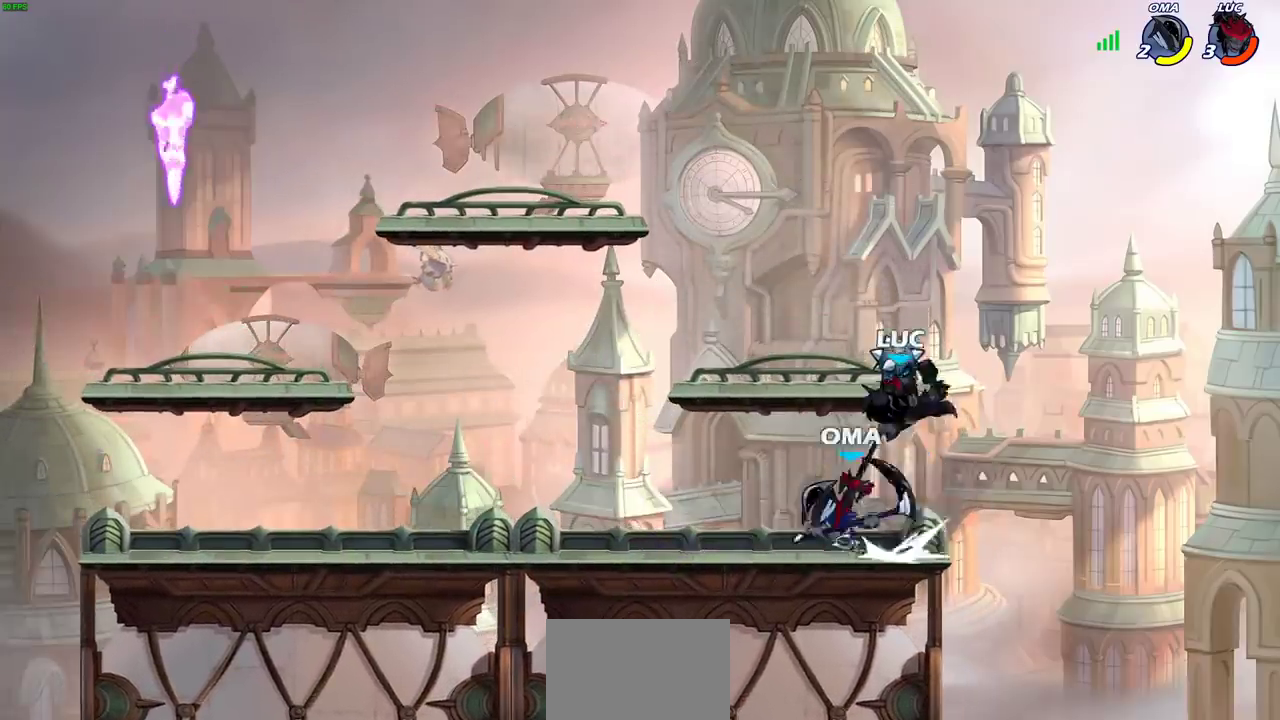
{"dt_ms": 700, "buttons": [], "left_stick": "left", "right_stick": "center", "events": [[317, "left_stick", "right"], [583, "left_stick", "down-left"], [667, "left_stick", "left"]]}
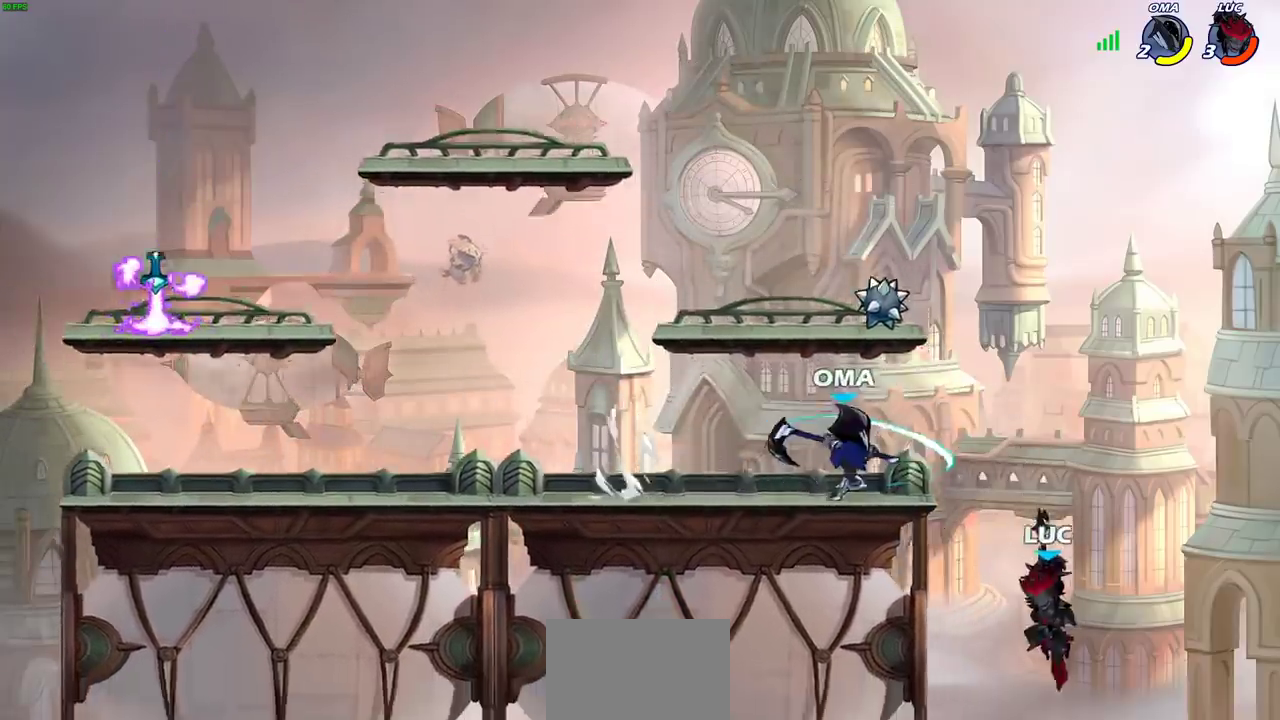
{"dt_ms": 300, "buttons": ["CROSS"], "left_stick": "left", "right_stick": "center", "events": [[200, "CROSS", "down"]]}
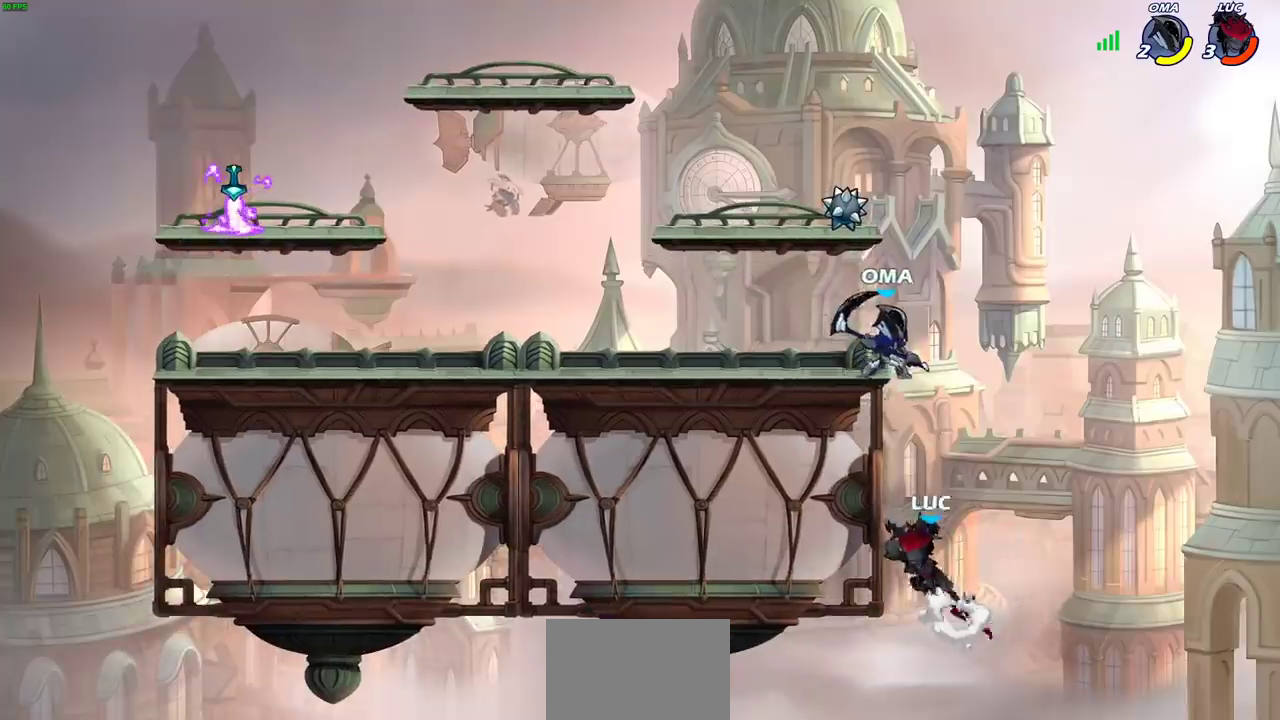
{"dt_ms": 500, "buttons": [], "left_stick": "center", "right_stick": "center", "events": [[17, "CROSS", "up"], [150, "left_stick", "right"], [383, "left_stick", "down-left"], [467, "left_stick", "center"]]}
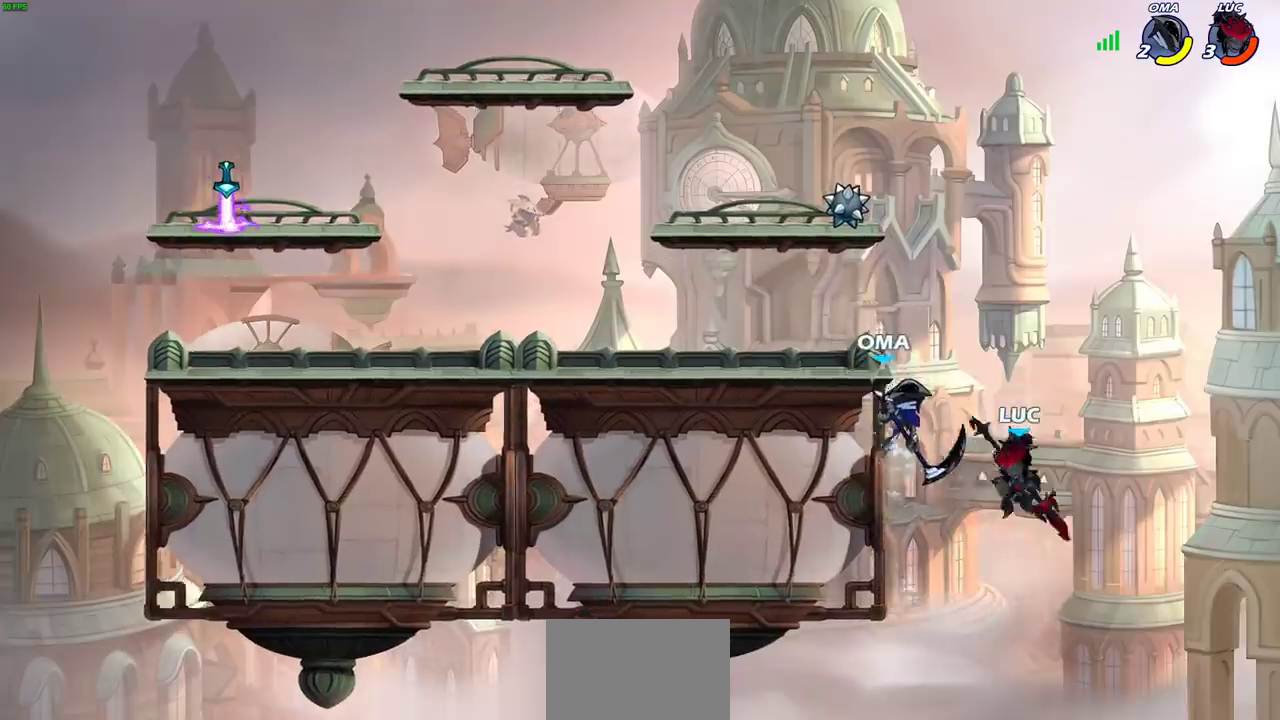
{"dt_ms": 500, "buttons": [], "left_stick": "center", "right_stick": "center", "events": [[17, "R2", "down"], [33, "CIRCLE", "down"], [117, "CIRCLE", "up"], [133, "R2", "up"]]}
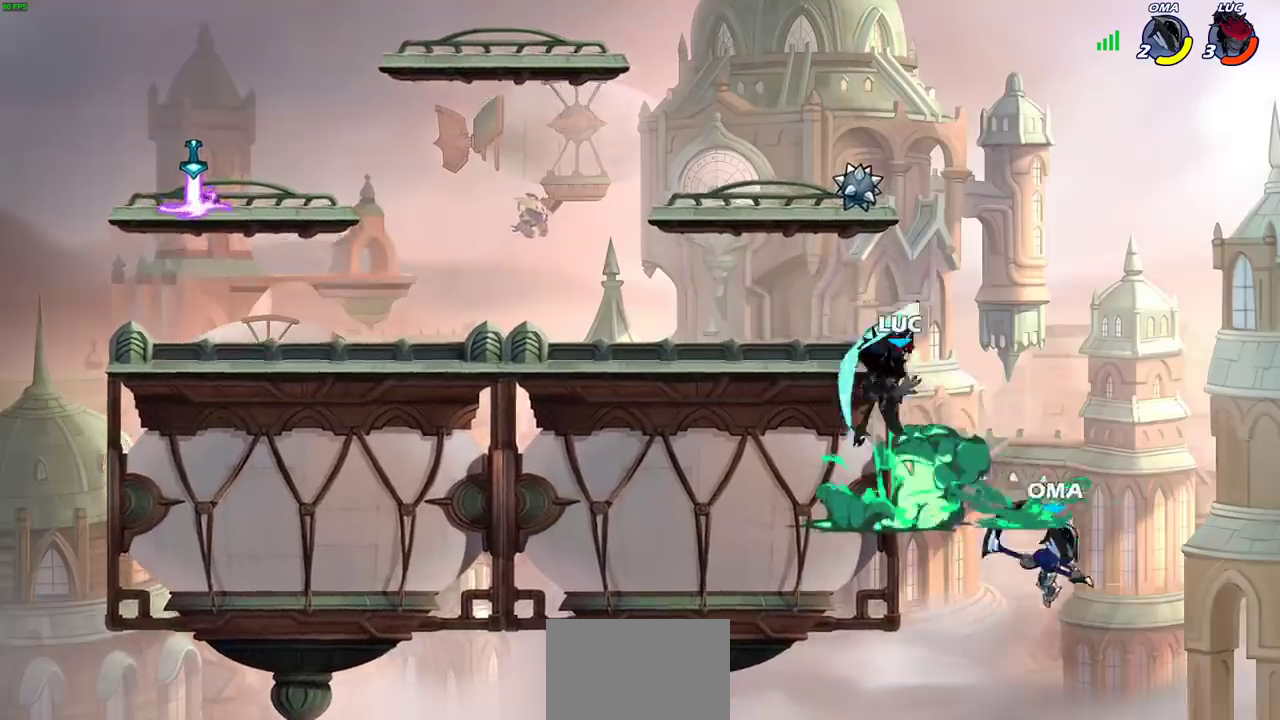
{"dt_ms": 400, "buttons": [], "left_stick": "down-right", "right_stick": "center", "events": [[383, "left_stick", "down-right"]]}
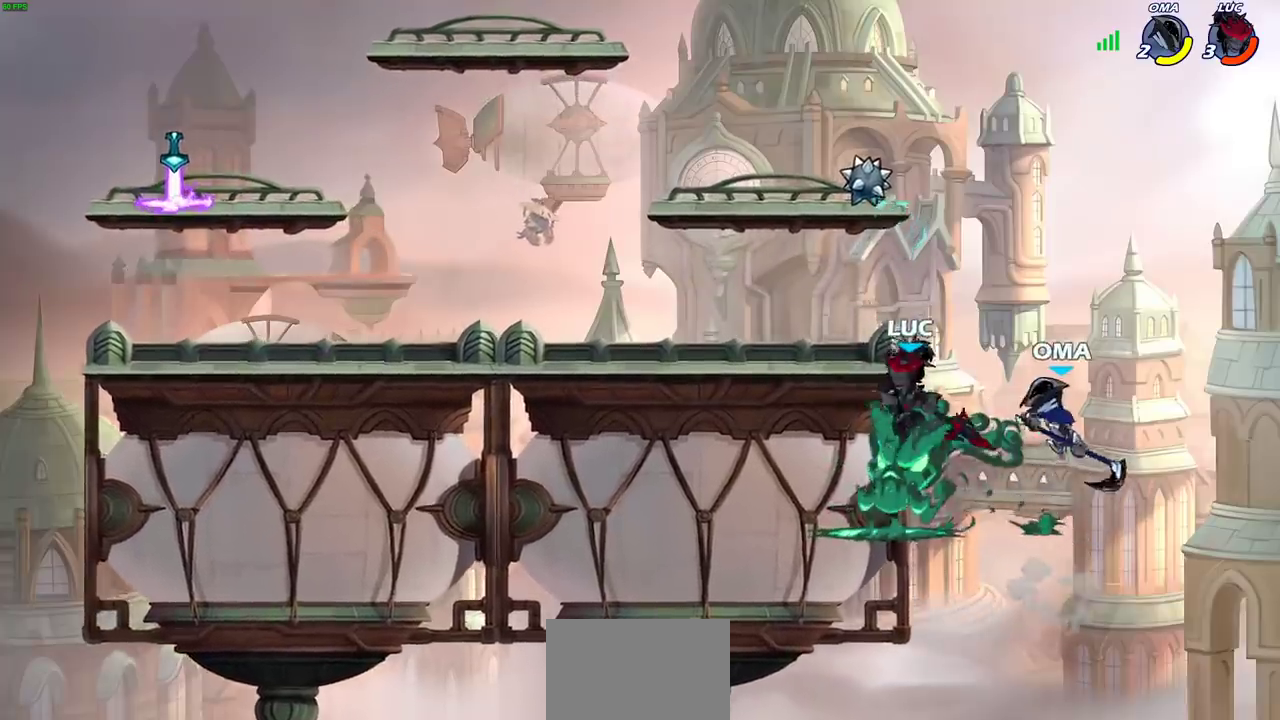
{"dt_ms": 700, "buttons": ["CIRCLE"], "left_stick": "right", "right_stick": "center", "events": [[167, "left_stick", "down"], [333, "left_stick", "right"], [417, "CROSS", "down"], [433, "left_stick", "center"], [483, "CIRCLE", "down"], [500, "CROSS", "up"], [600, "left_stick", "right"]]}
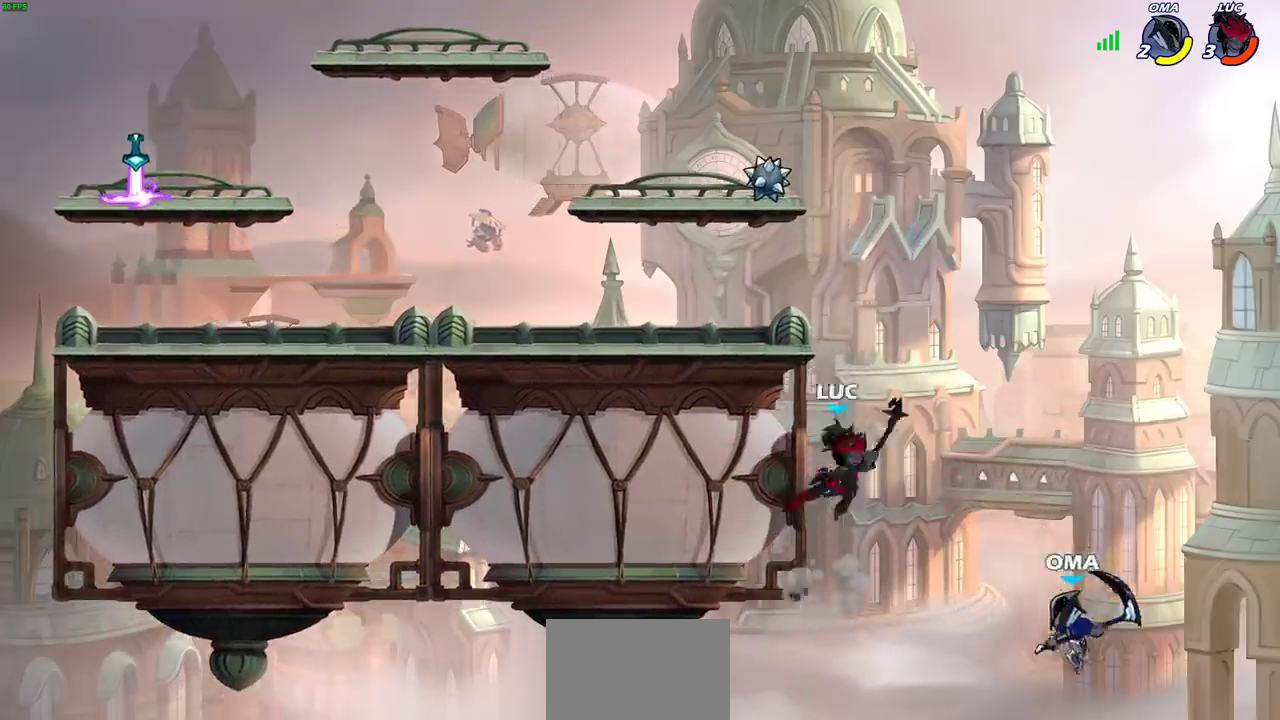
{"dt_ms": 400, "buttons": [], "left_stick": "left", "right_stick": "center", "events": [[250, "left_stick", "down-right"], [300, "CIRCLE", "up"], [300, "left_stick", "up-left"], [400, "left_stick", "left"]]}
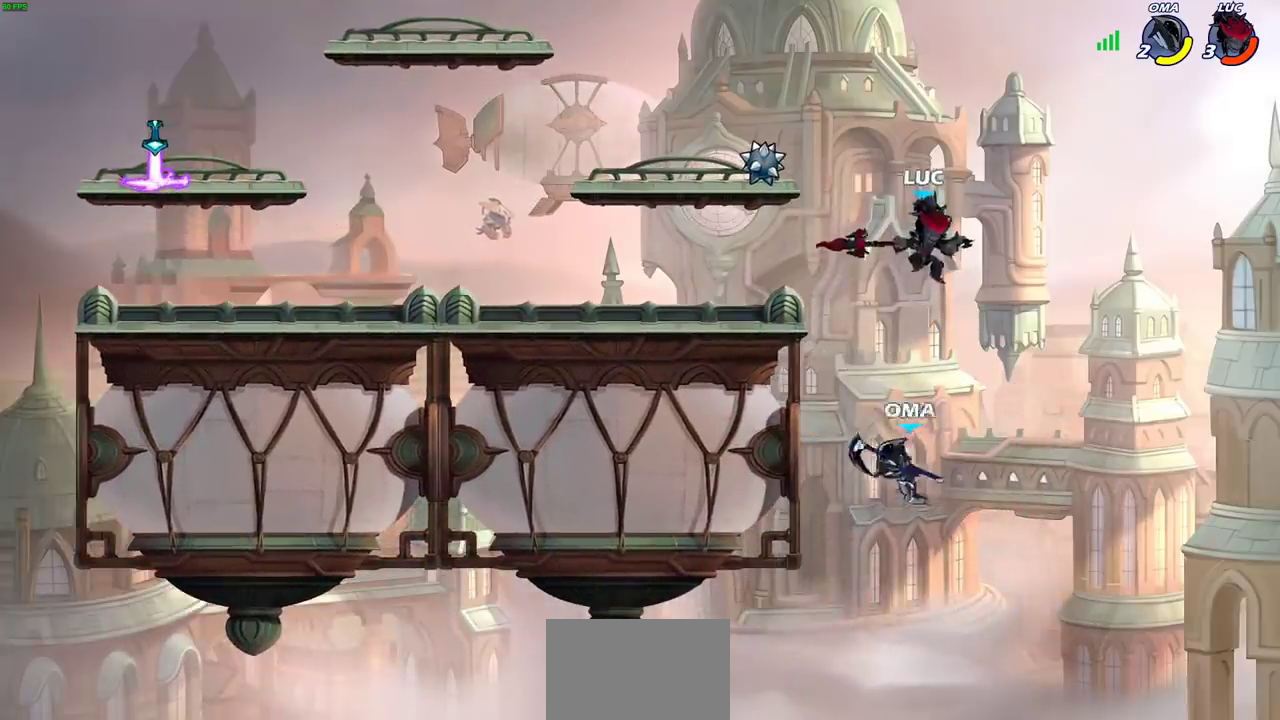
{"dt_ms": 500, "buttons": [], "left_stick": "down-left", "right_stick": "center", "events": [[117, "left_stick", "down-left"], [350, "SQUARE", "down"], [450, "SQUARE", "up"]]}